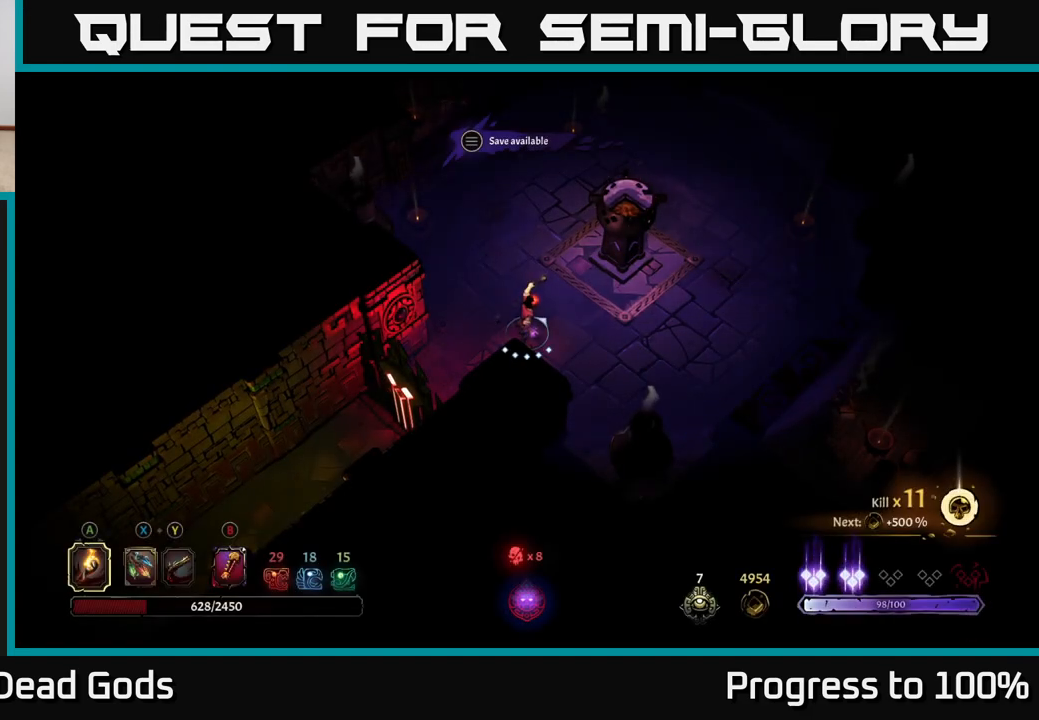
Gameplay with a controller (Xbox layout); each line is a JSON object with the inputs held at the frame after it. "events" lists button and stick changes between this image and that frame as [ms after this image, input, new state], when the widget could be followed in between.
{"buttons": [], "left_stick": "up", "right_stick": "center", "events": [[350, "left_stick", "up"]]}
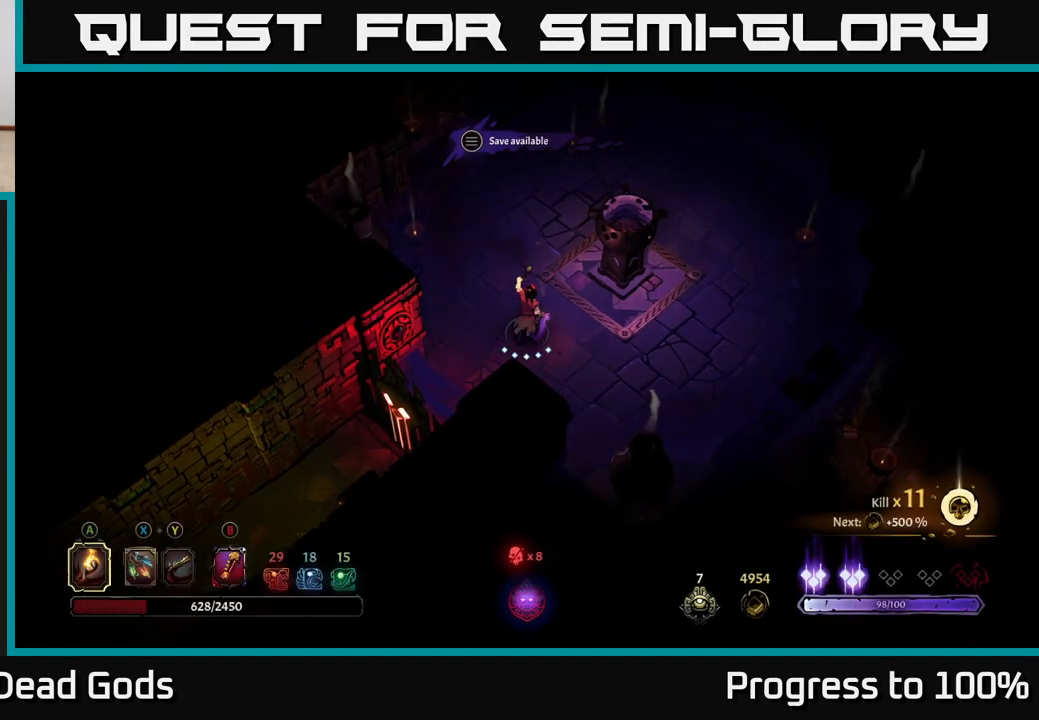
{"buttons": [], "left_stick": "up", "right_stick": "center", "events": [[83, "left_stick", "up-left"], [250, "left_stick", "up"]]}
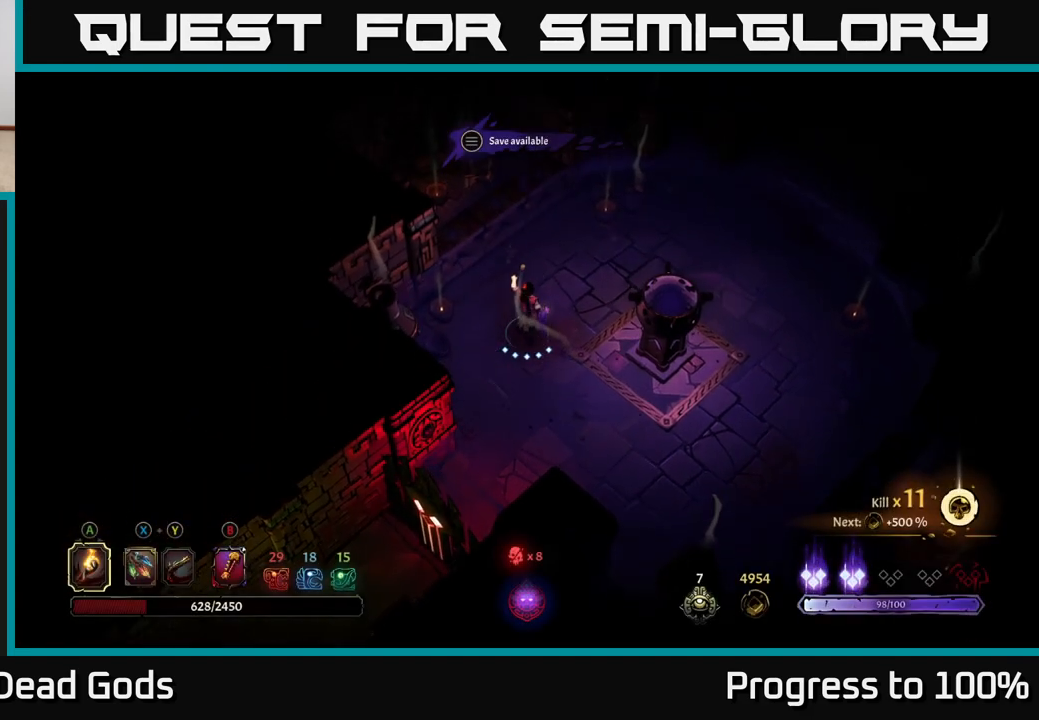
{"buttons": [], "left_stick": "right", "right_stick": "center", "events": [[50, "left_stick", "up-right"], [483, "left_stick", "right"]]}
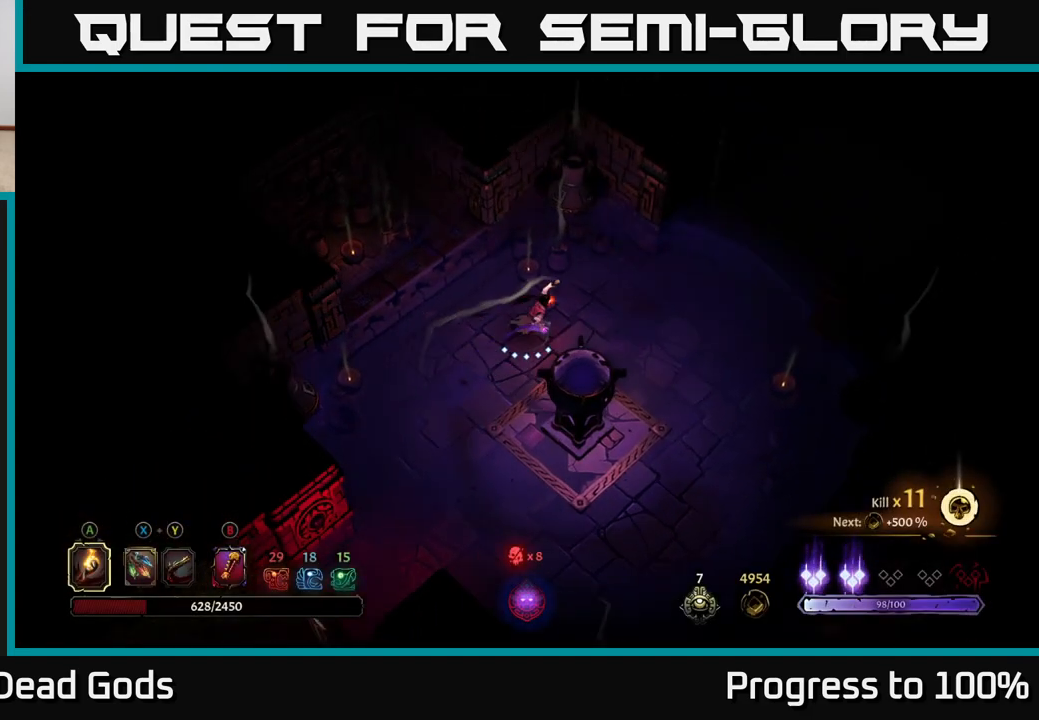
{"buttons": [], "left_stick": "center", "right_stick": "center", "events": [[200, "left_stick", "center"]]}
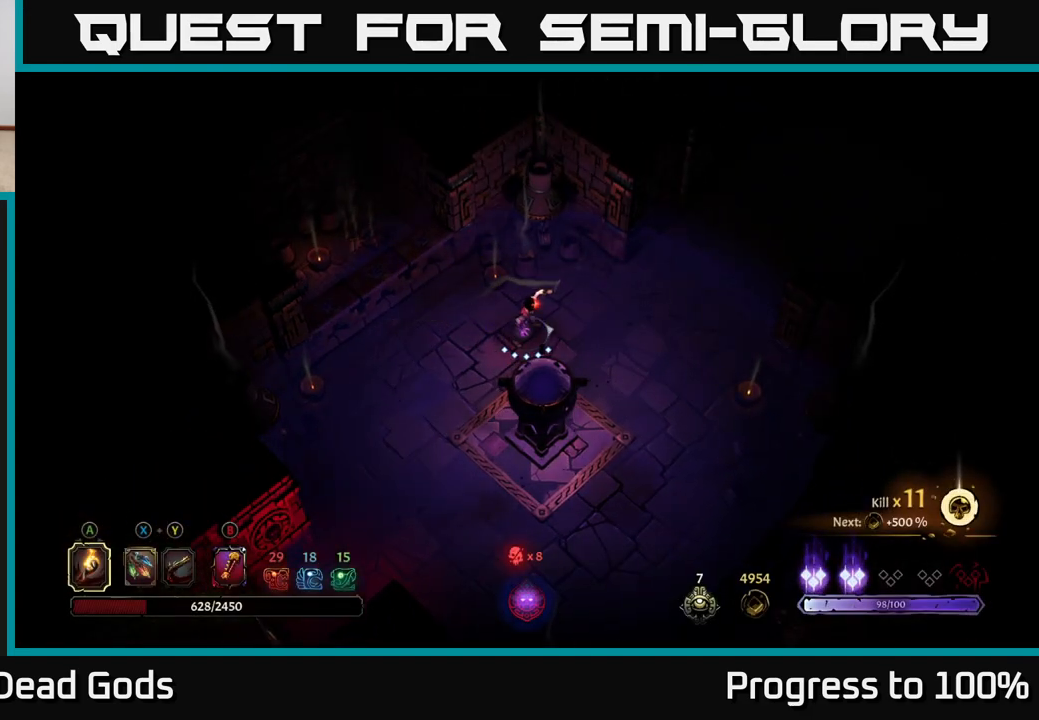
{"buttons": [], "left_stick": "up-right", "right_stick": "center", "events": [[67, "left_stick", "right"], [350, "left_stick", "up-right"]]}
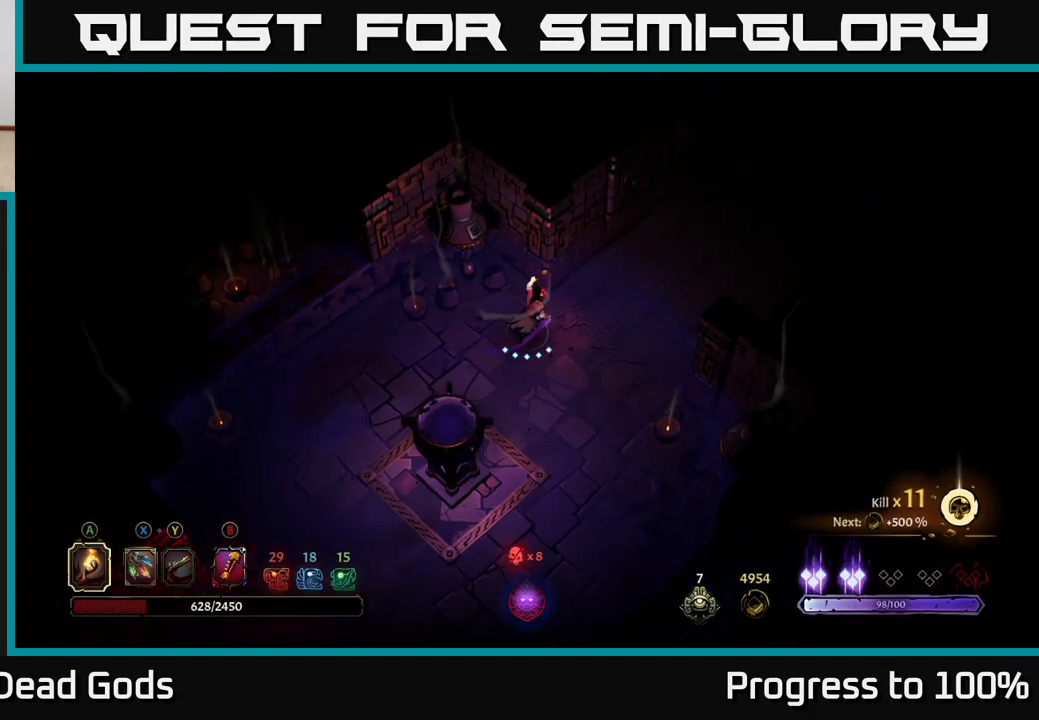
{"buttons": [], "left_stick": "down", "right_stick": "center", "events": [[83, "left_stick", "right"], [267, "left_stick", "down"]]}
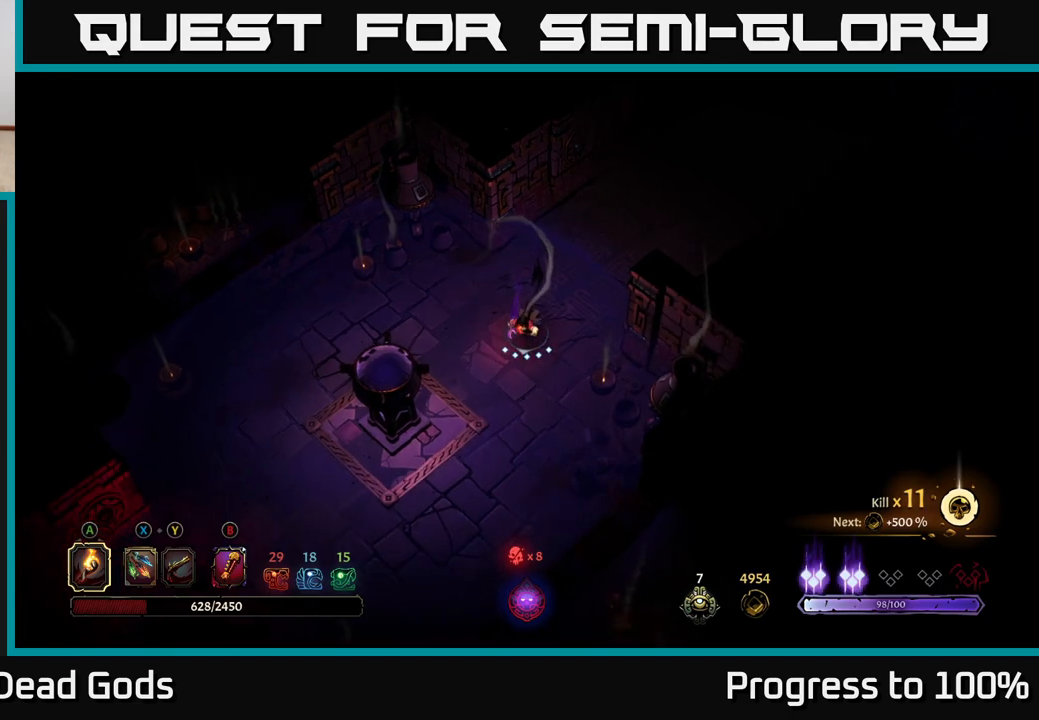
{"buttons": [], "left_stick": "down", "right_stick": "center", "events": []}
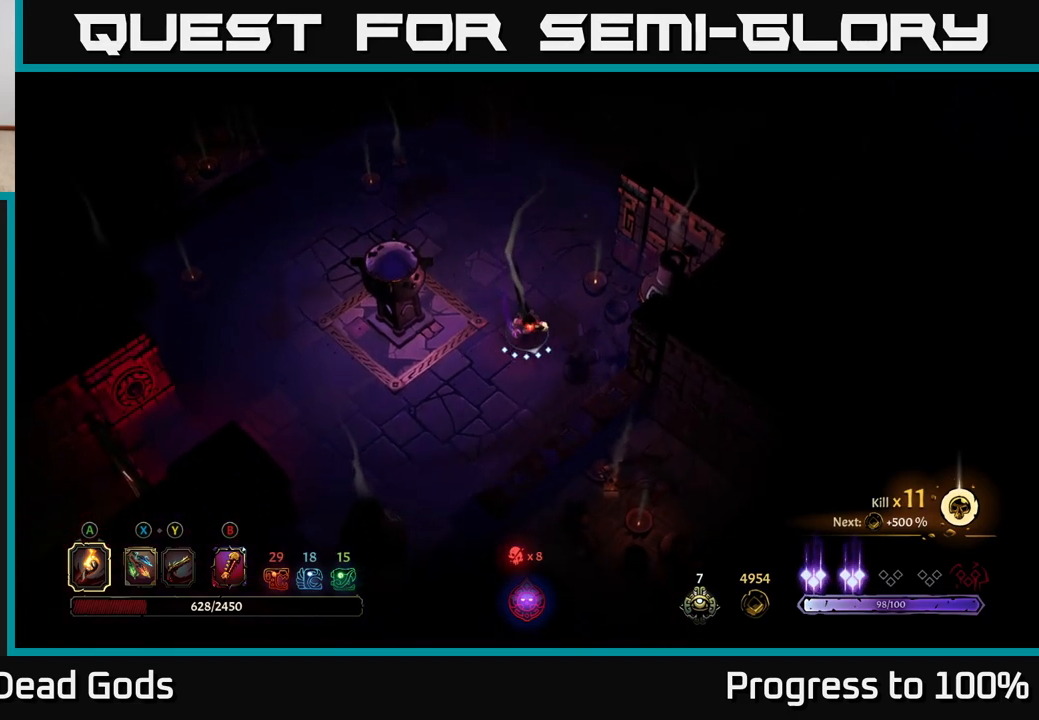
{"buttons": [], "left_stick": "down", "right_stick": "center", "events": [[67, "left_stick", "right"], [183, "left_stick", "up"], [300, "left_stick", "down"]]}
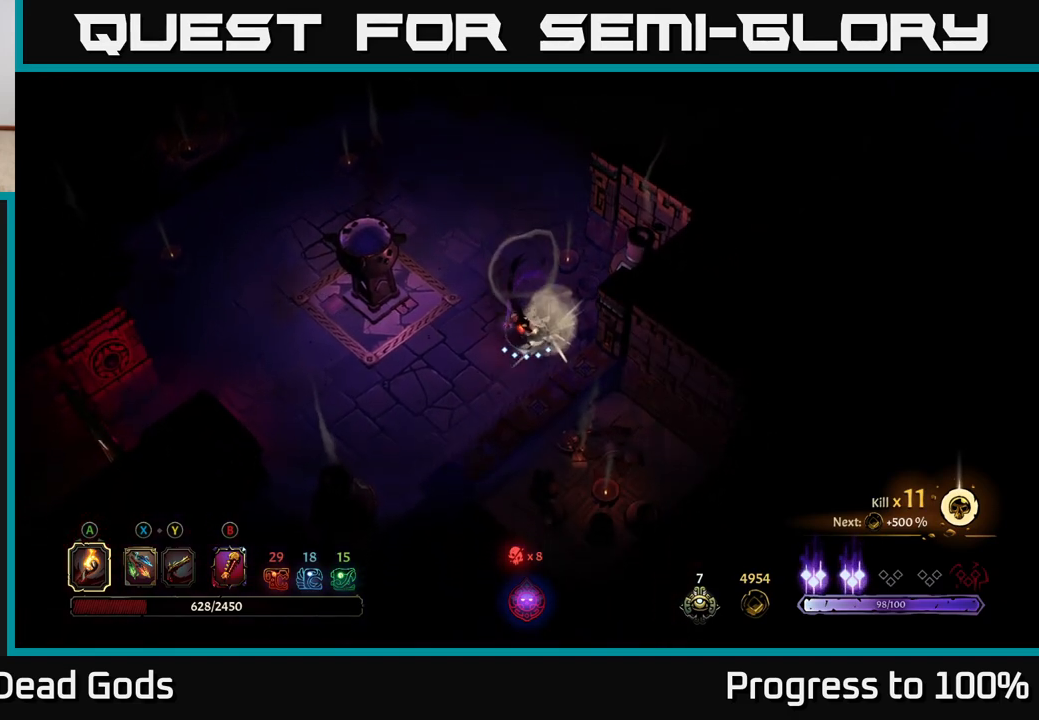
{"buttons": [], "left_stick": "up", "right_stick": "center", "events": [[183, "left_stick", "down-right"], [317, "left_stick", "up"]]}
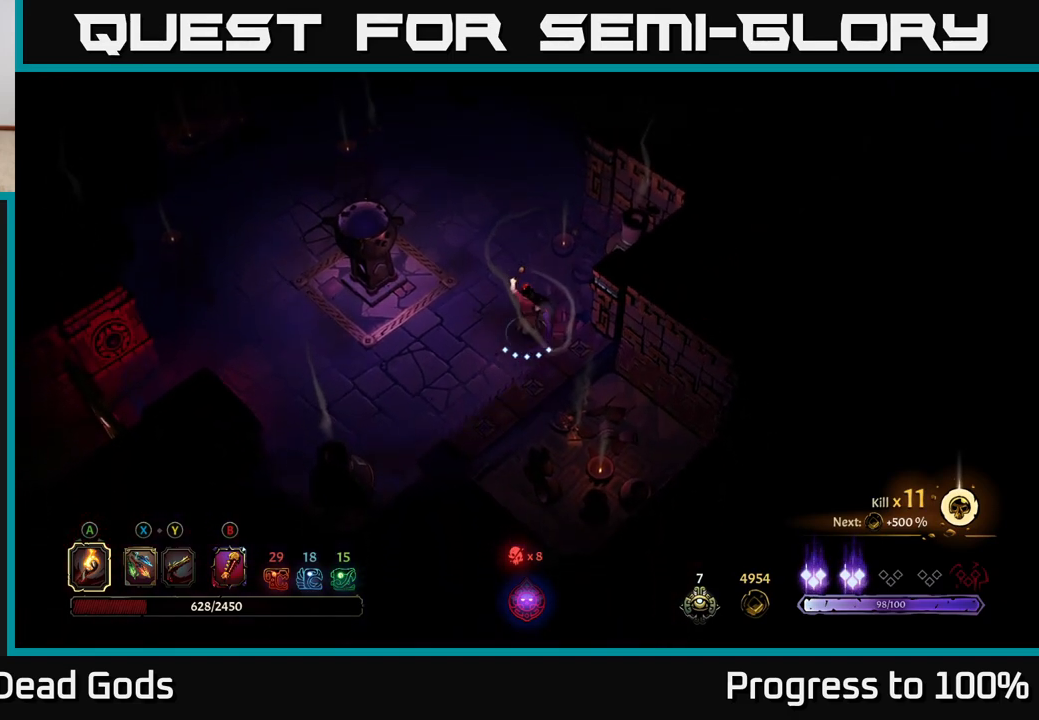
{"buttons": [], "left_stick": "center", "right_stick": "center", "events": [[133, "R2", "down"], [350, "R2", "up"], [383, "left_stick", "center"]]}
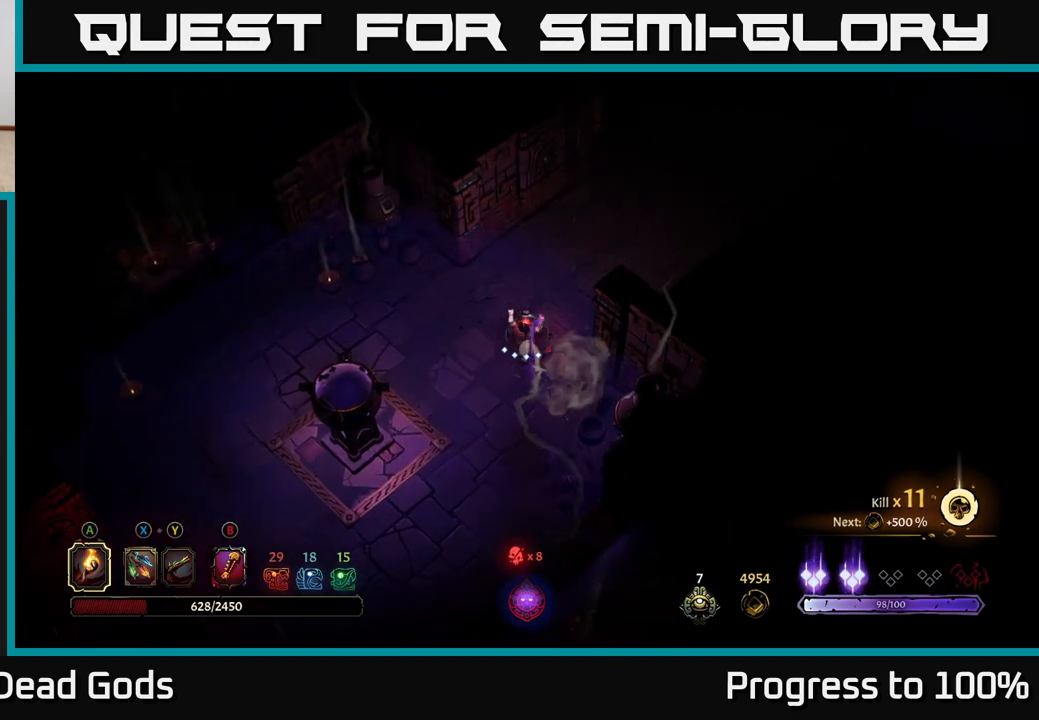
{"buttons": [], "left_stick": "up-right", "right_stick": "center", "events": [[67, "left_stick", "up-right"]]}
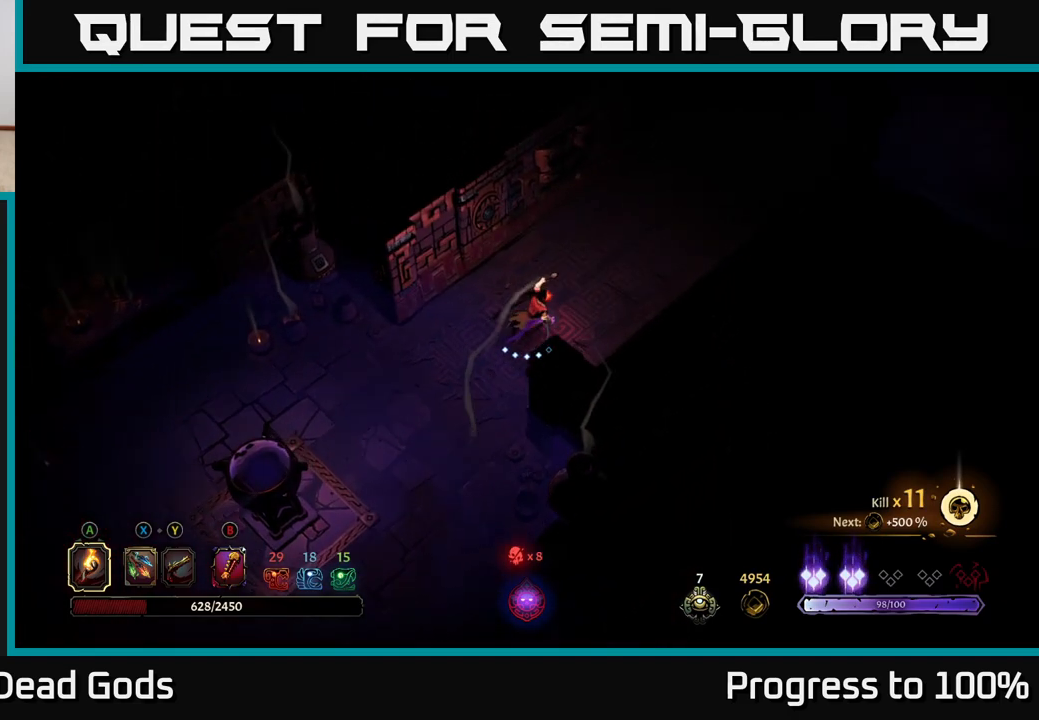
{"buttons": [], "left_stick": "up-right", "right_stick": "center", "events": []}
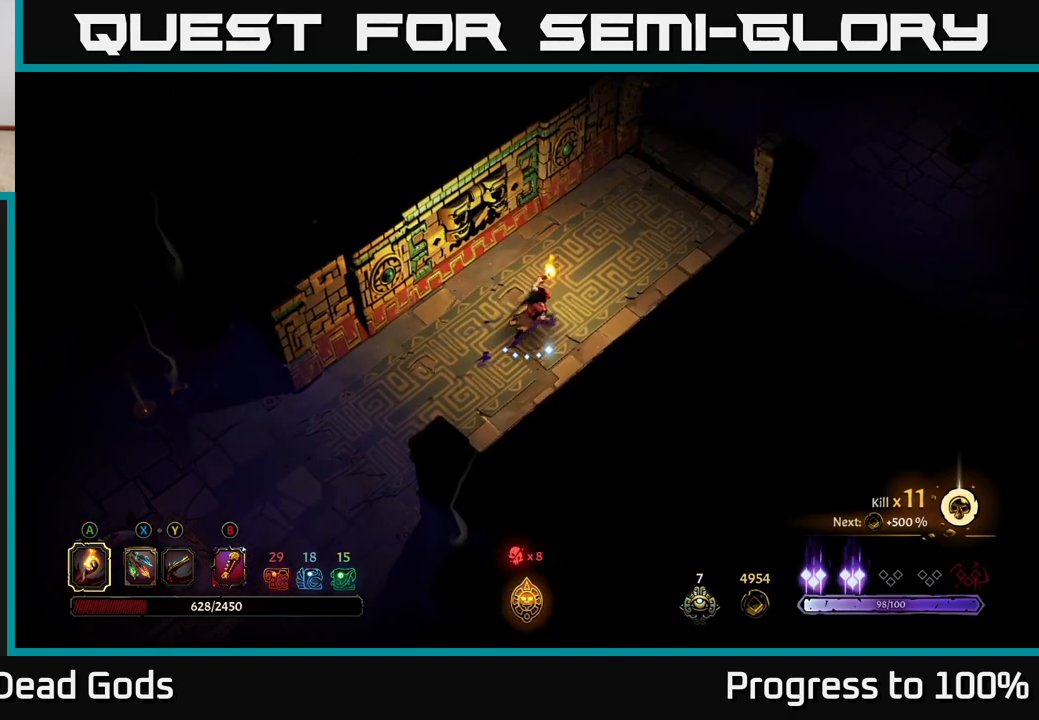
{"buttons": [], "left_stick": "up-right", "right_stick": "center", "events": []}
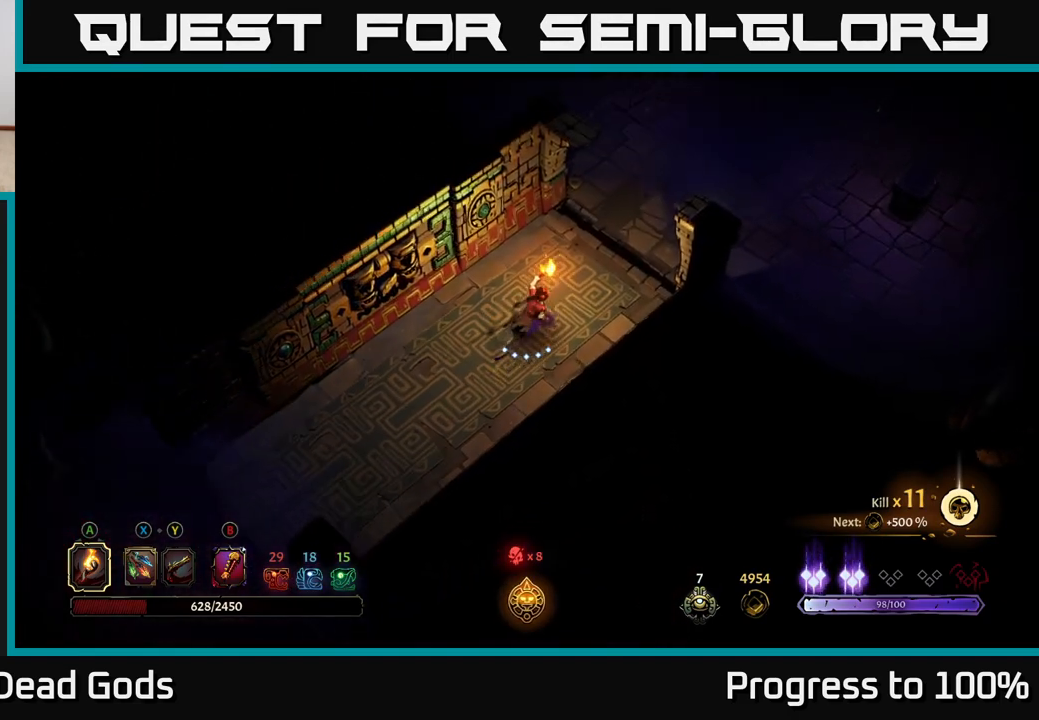
{"buttons": [], "left_stick": "up-right", "right_stick": "center", "events": []}
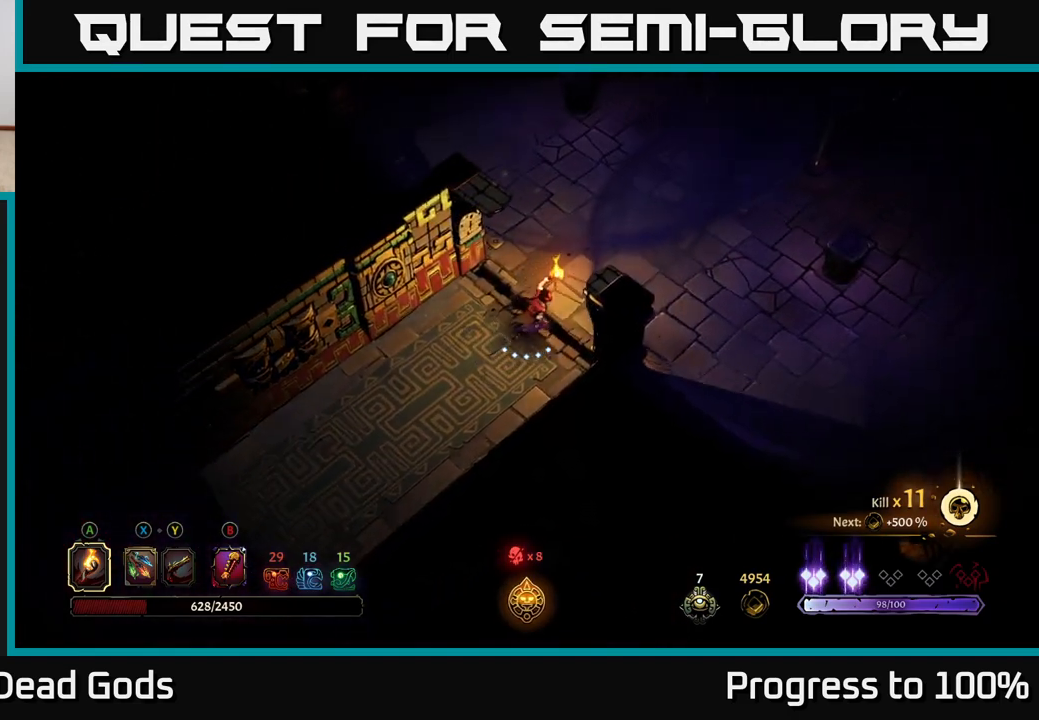
{"buttons": [], "left_stick": "down-right", "right_stick": "center", "events": [[350, "left_stick", "down-right"]]}
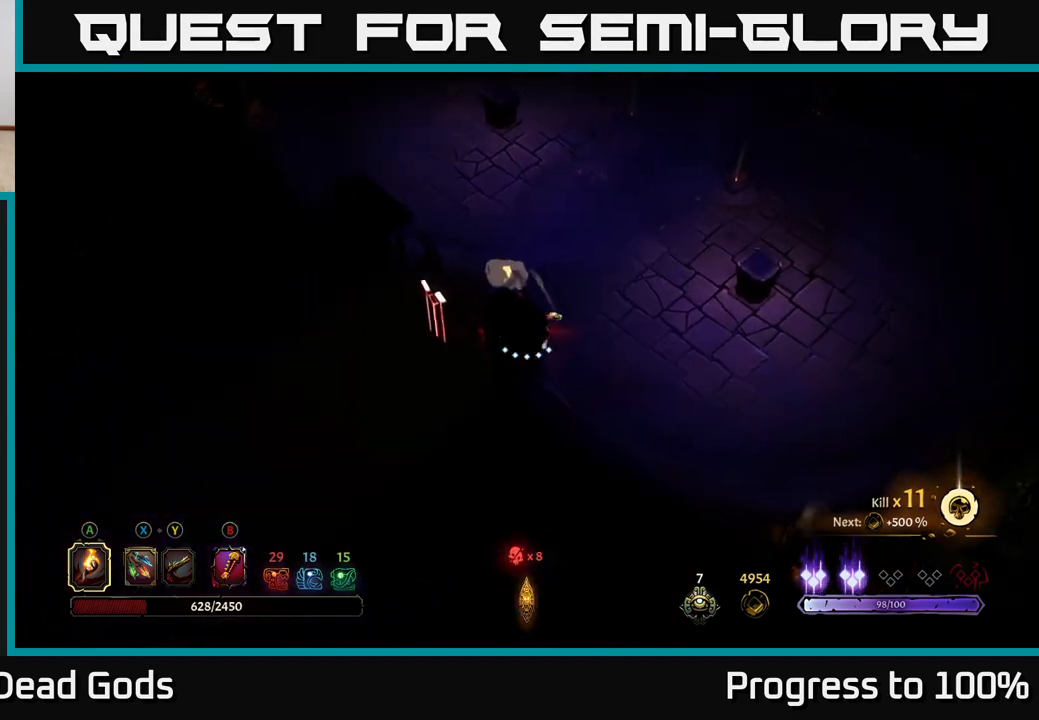
{"buttons": [], "left_stick": "down-right", "right_stick": "center", "events": []}
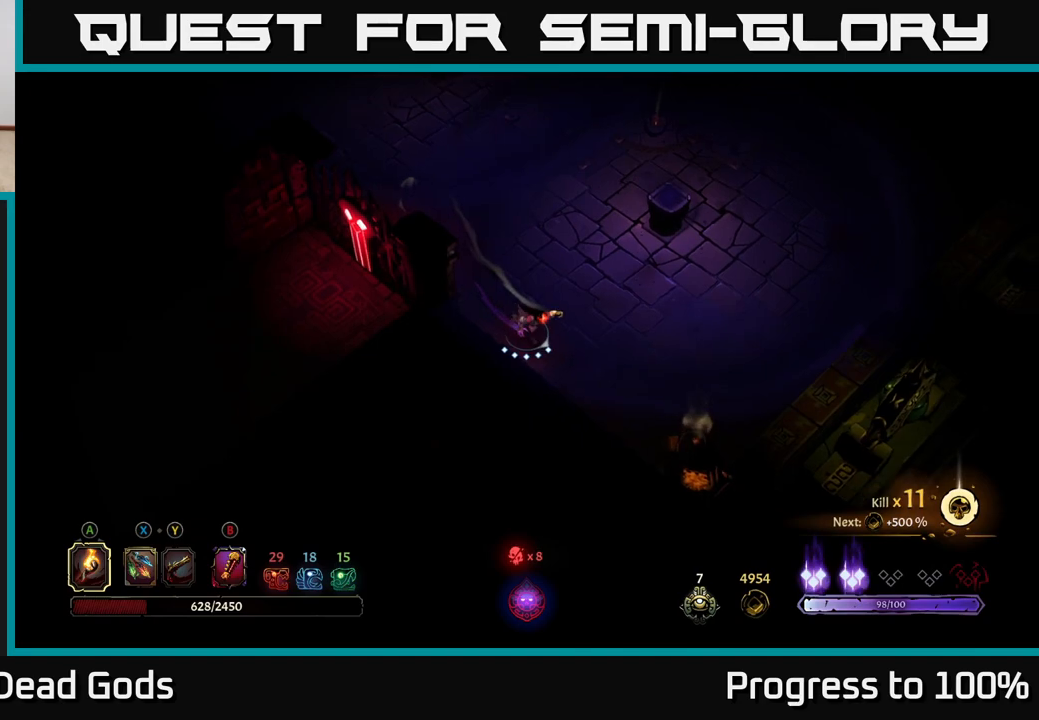
{"buttons": [], "left_stick": "up-right", "right_stick": "center", "events": [[50, "left_stick", "right"], [183, "left_stick", "up-right"]]}
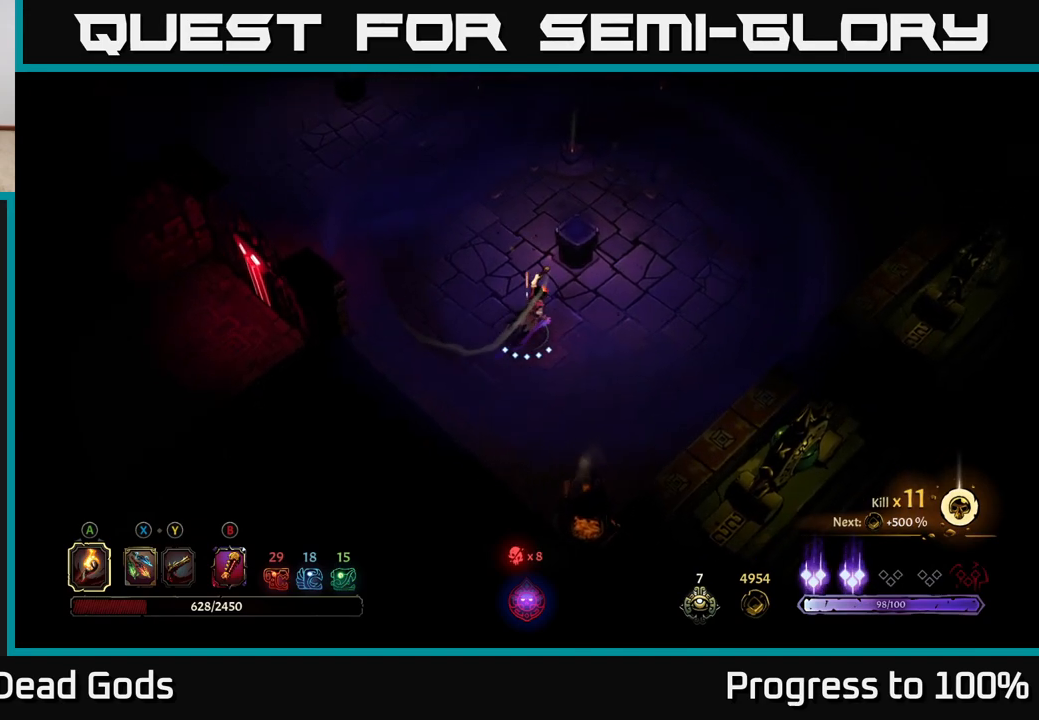
{"buttons": [], "left_stick": "right", "right_stick": "center", "events": [[300, "left_stick", "right"]]}
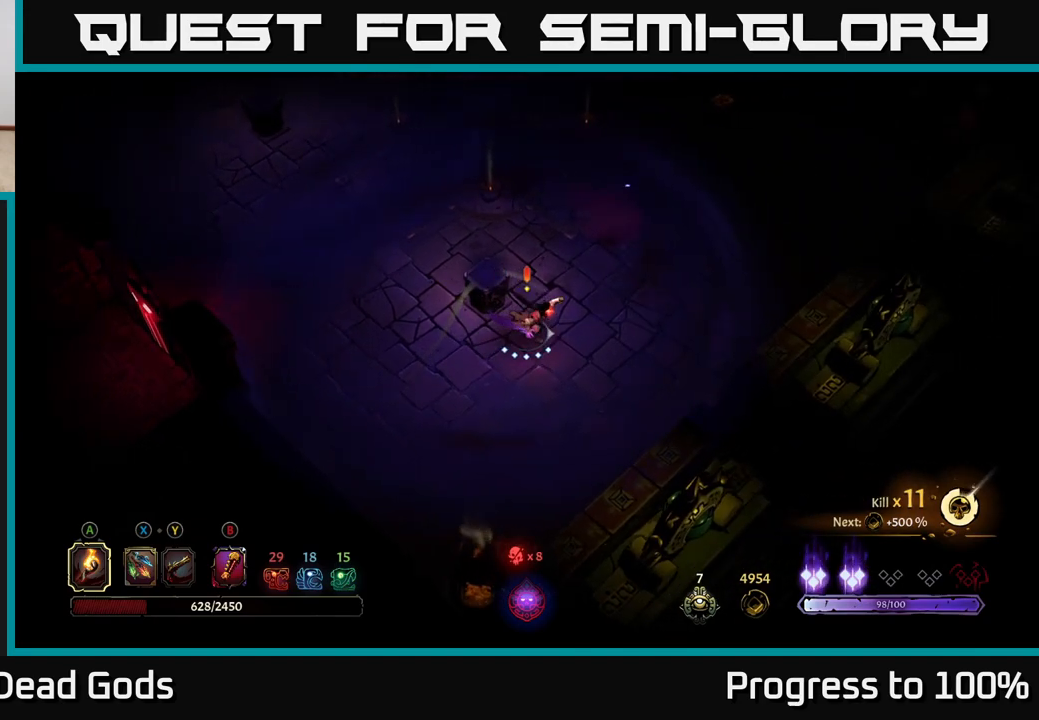
{"buttons": [], "left_stick": "up-right", "right_stick": "center", "events": [[17, "left_stick", "up-right"]]}
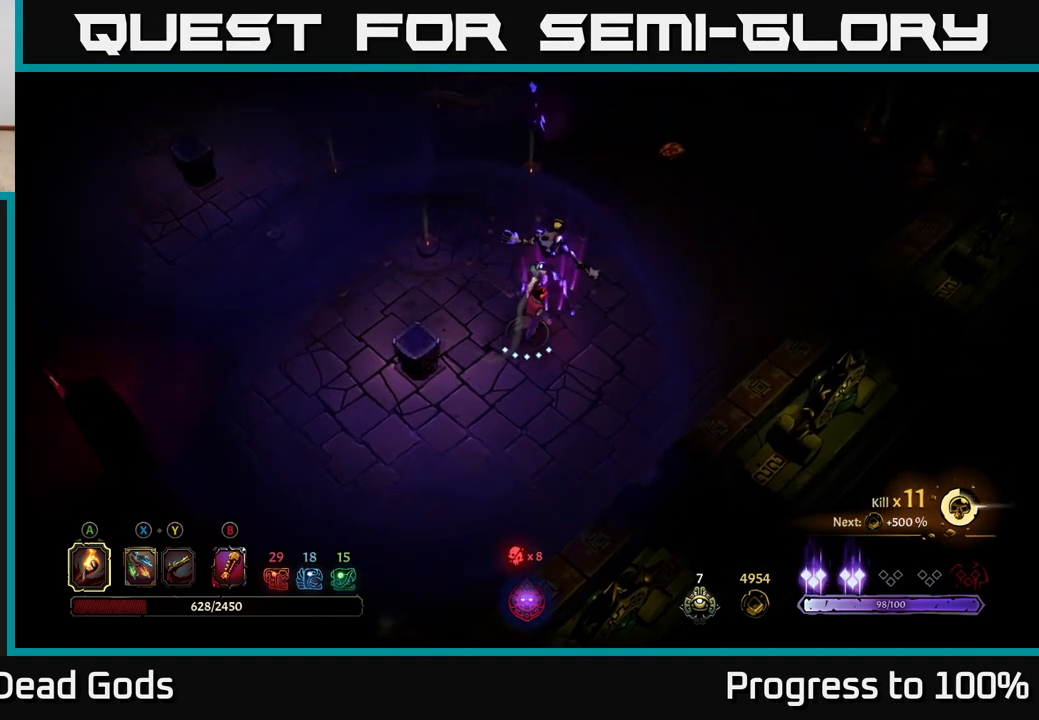
{"buttons": ["X"], "left_stick": "up", "right_stick": "center", "events": [[83, "left_stick", "down-right"], [250, "X", "down"], [300, "left_stick", "up-right"], [317, "X", "up"], [350, "left_stick", "up"], [433, "X", "down"]]}
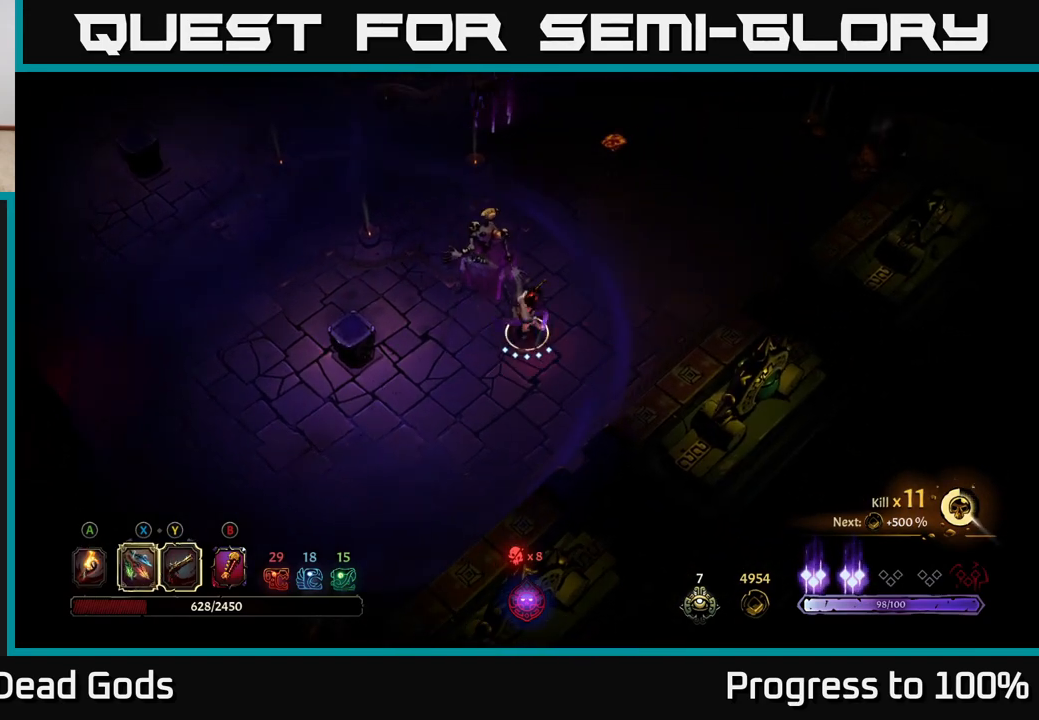
{"buttons": ["X"], "left_stick": "up", "right_stick": "center", "events": [[17, "X", "up"], [233, "X", "down"], [350, "X", "up"], [483, "X", "down"]]}
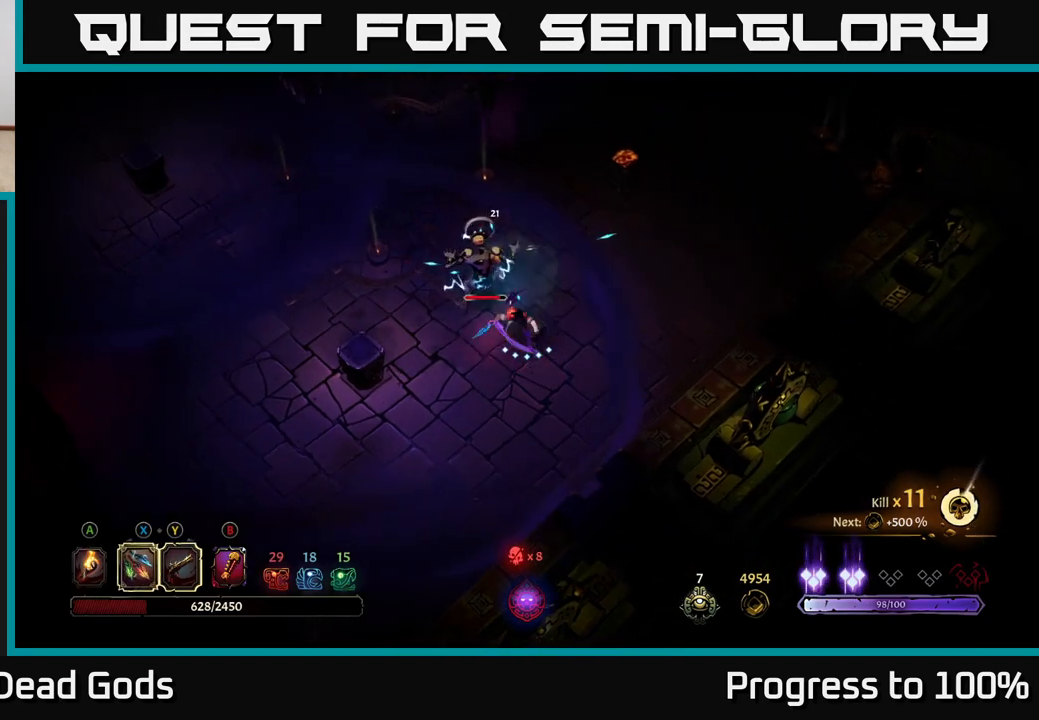
{"buttons": [], "left_stick": "up", "right_stick": "center", "events": [[100, "X", "up"], [200, "X", "down"], [350, "X", "up"]]}
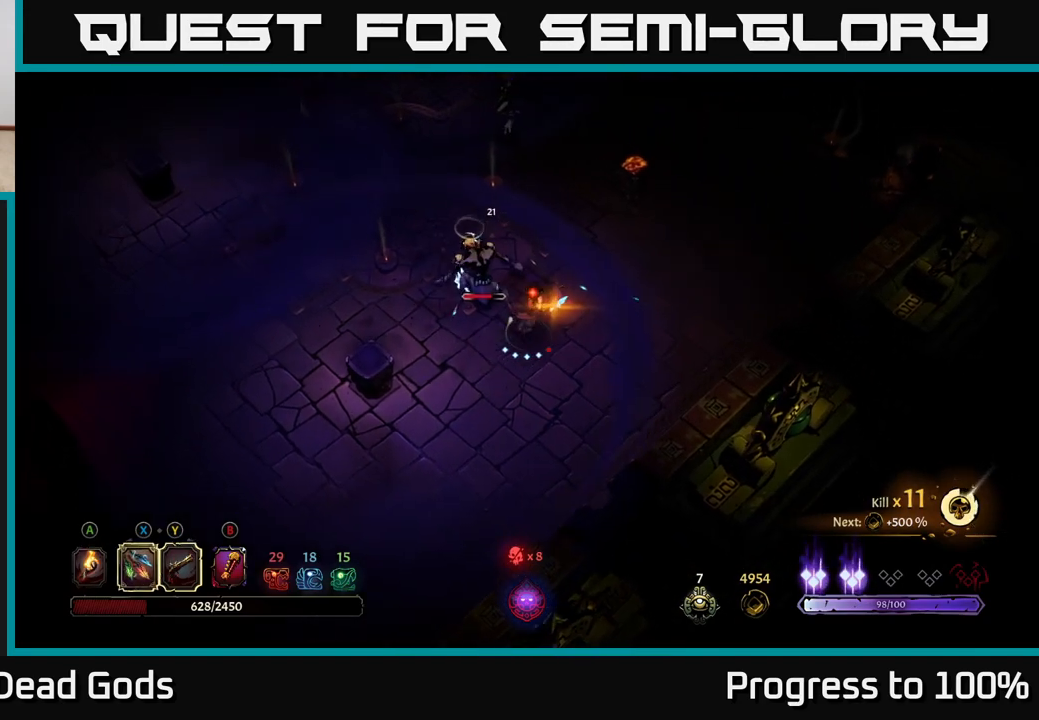
{"buttons": [], "left_stick": "center", "right_stick": "center", "events": [[100, "left_stick", "center"]]}
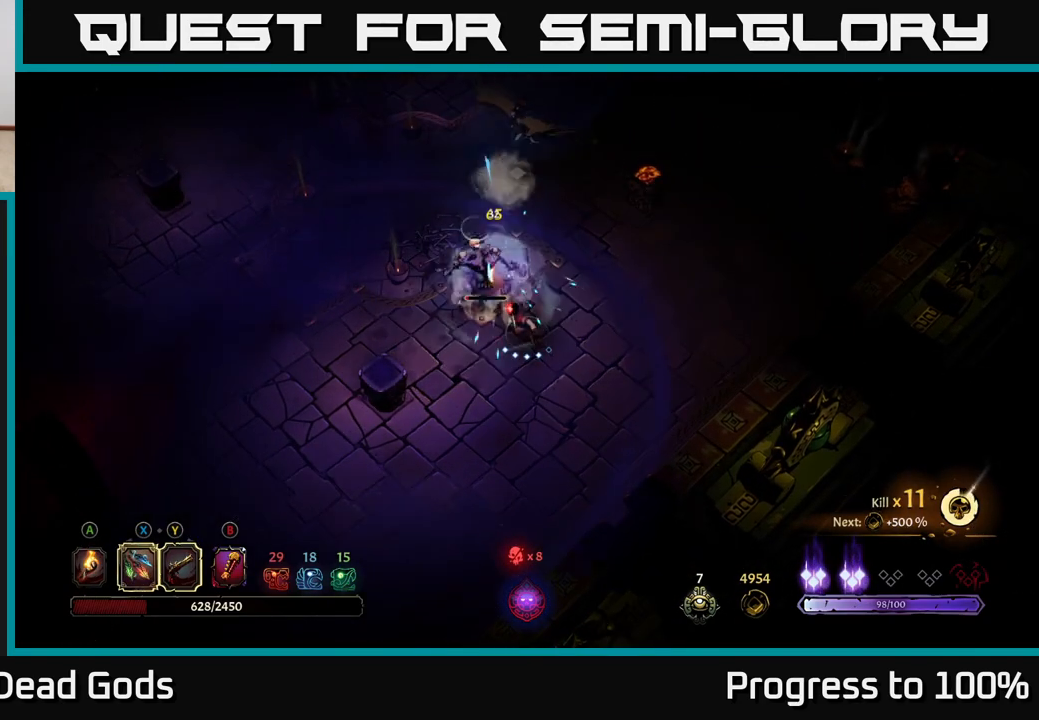
{"buttons": ["Y"], "left_stick": "center", "right_stick": "center", "events": [[167, "Y", "down"]]}
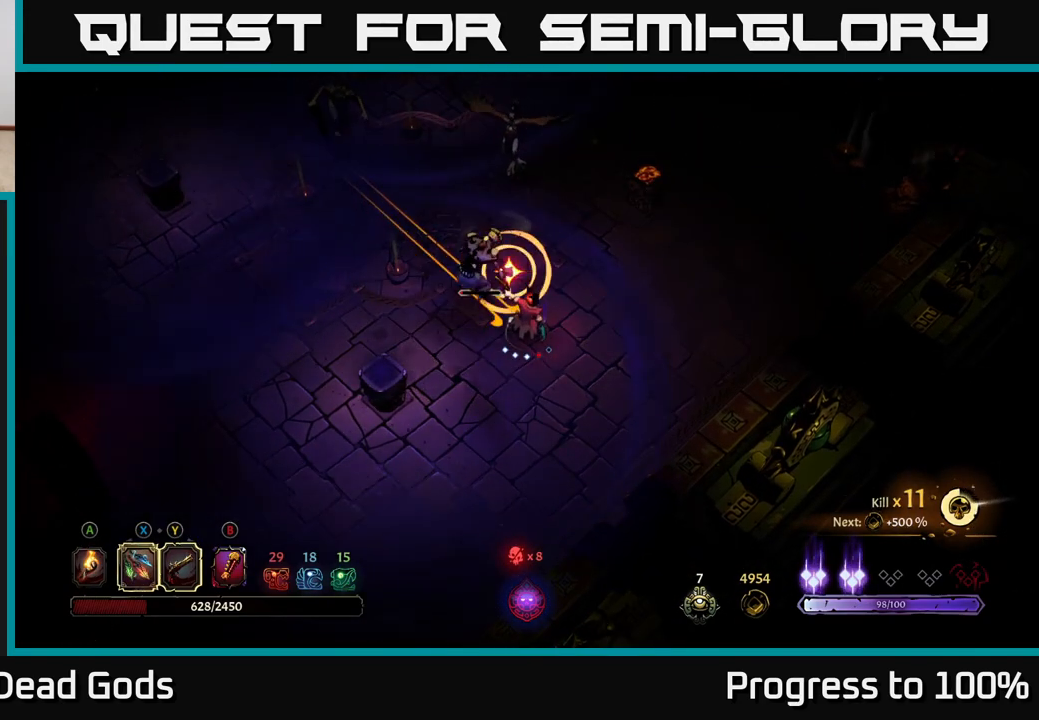
{"buttons": [], "left_stick": "up", "right_stick": "center", "events": [[233, "Y", "up"], [333, "left_stick", "up"]]}
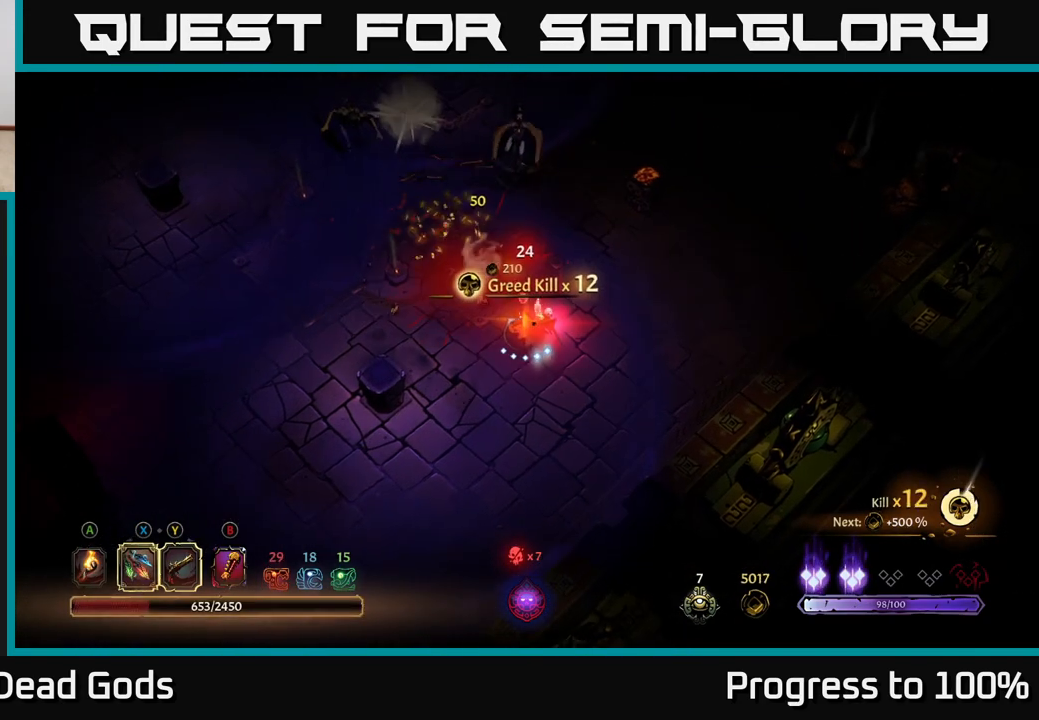
{"buttons": [], "left_stick": "up", "right_stick": "center", "events": []}
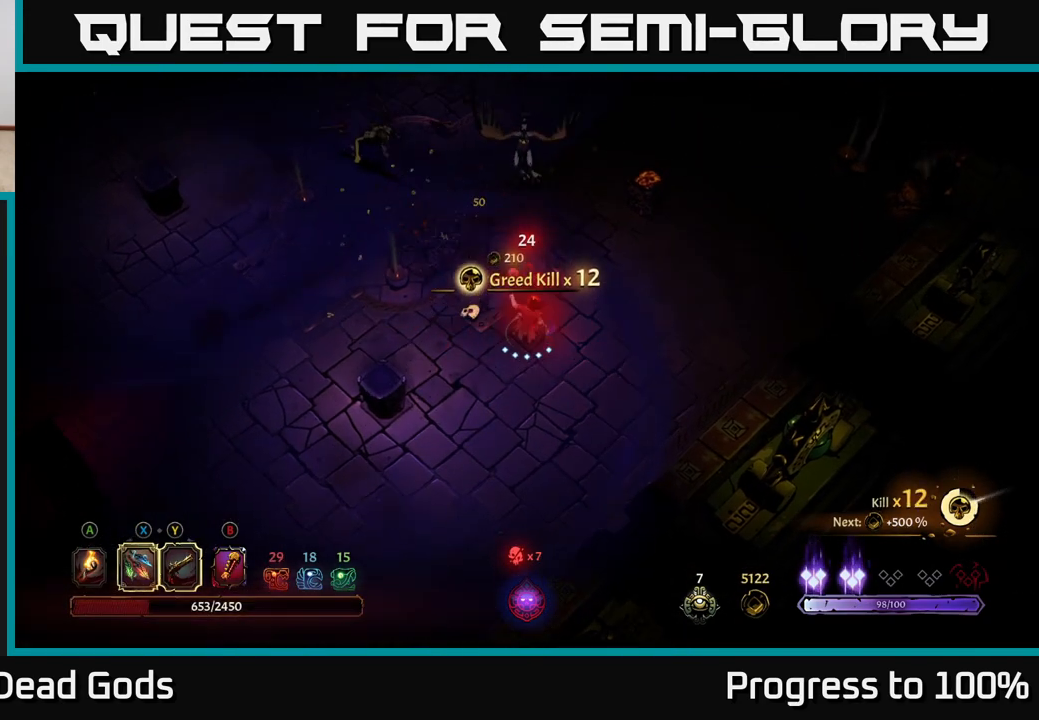
{"buttons": [], "left_stick": "up", "right_stick": "center", "events": [[283, "X", "down"], [367, "X", "up"]]}